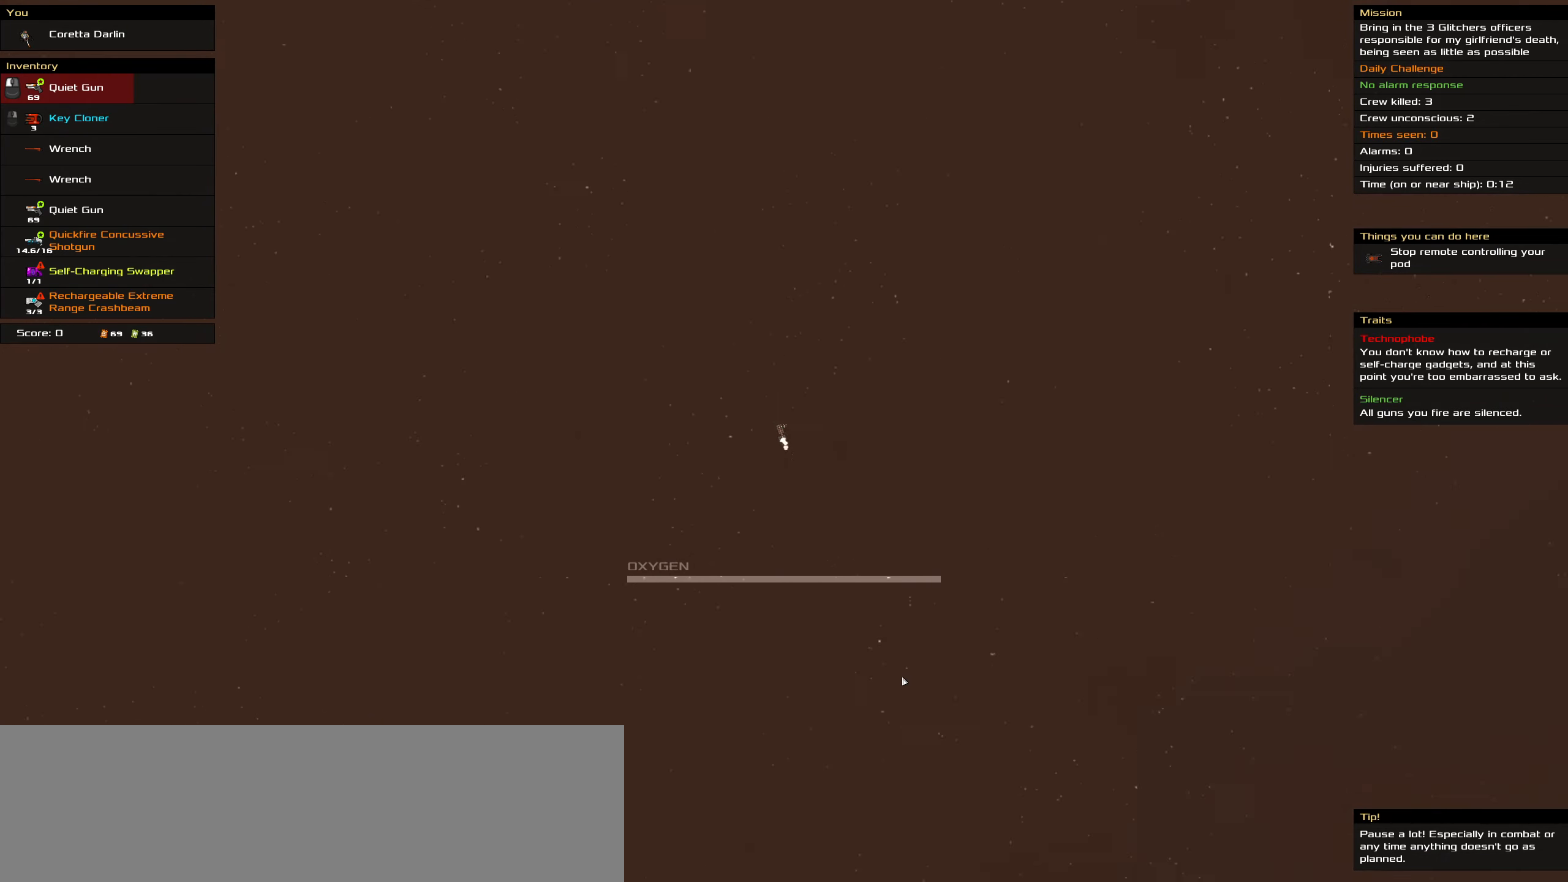
Gameplay with keyboard and mouse; each line is a JSON object with the keys and mouse buttons held at the frame after it. "events" lists presses ("down") and releases ("up") of ".", "/", "0", "1", "2", "3", "4", "5", "6", "7", "8", "9", "a", "alt_l", "alt_r", "b", "backslash", "backspace", "c", "comma", "ctrl_l", "ctrl_r", "d", "delete", "down", "e", "end", "equals", "f", "g", "h", "home", "i", "insert", "j", "k", "l", "lbracket", "left", "m", "minus", "n", "o", "p", "page_down", "page_up", "q", "quote", "r", "rbracket", "return", "right", "s", "semicolon", "shift_l", "shift_r", "space", "super_l", "super_r", "t", "tab", "tilde", "u", "up", "v", "w", "x", "y", "z", "mouse_left", "mouse_wheel" and "mouse_right" between this image and that frame as [ms after this image, input, new state], when the widget could be followed in between. "mouse_left", "mouse_wheel", "mouse_right" = the "left", "wheel", "right" buttons of the "mouse" list. No other keys are recorded. "wheel" means that the mouse wheel is clicked or scrolled. Not read: caps_lock mouse_move.
{"keys": [], "mouse": [], "events": []}
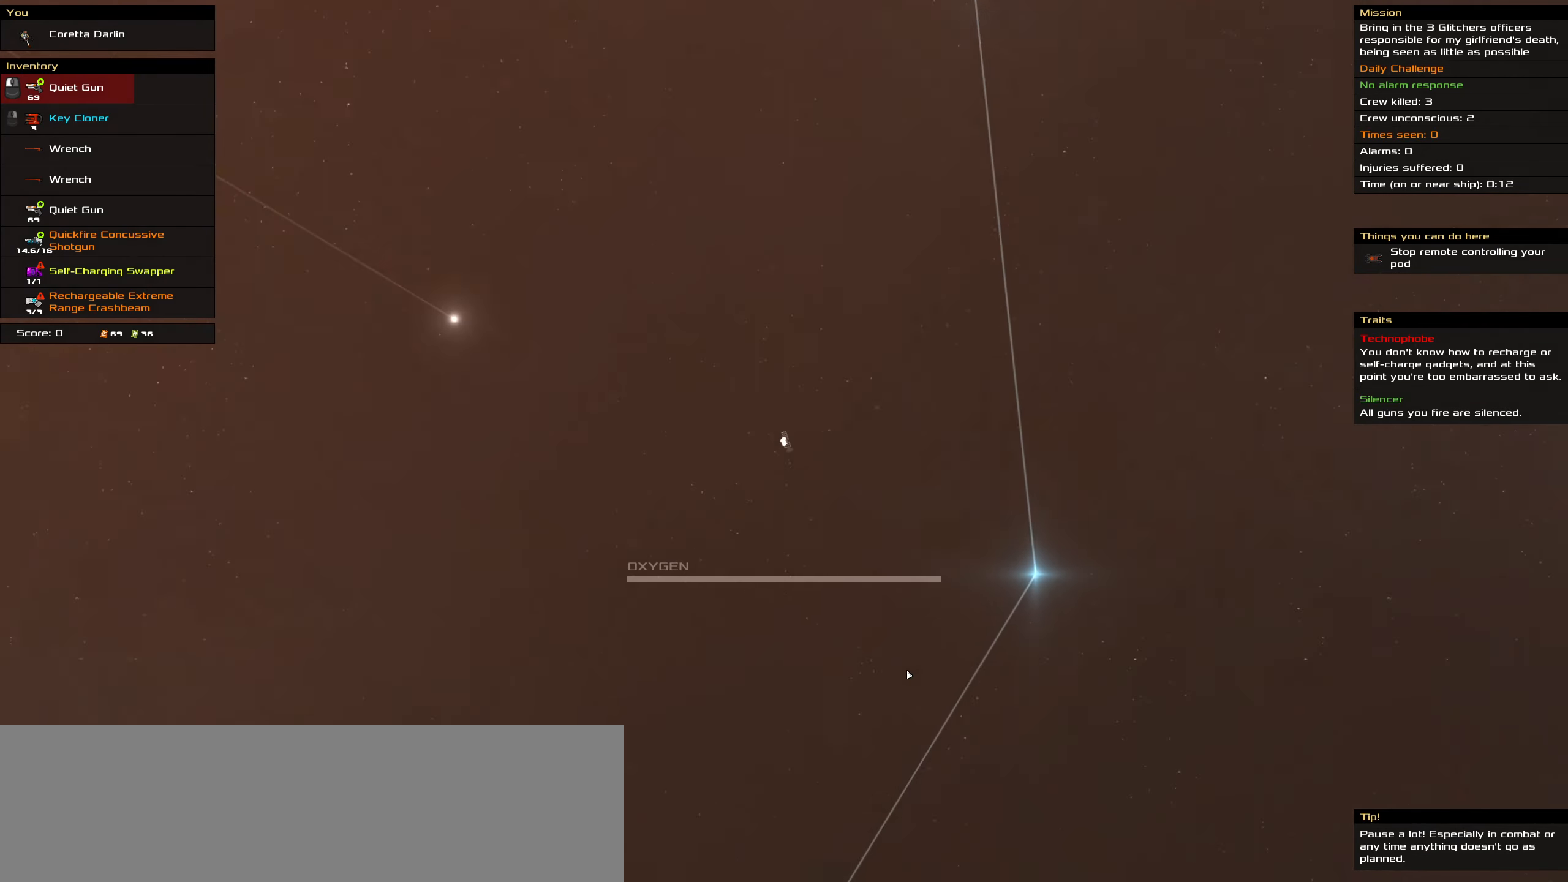
{"keys": [], "mouse": [], "events": []}
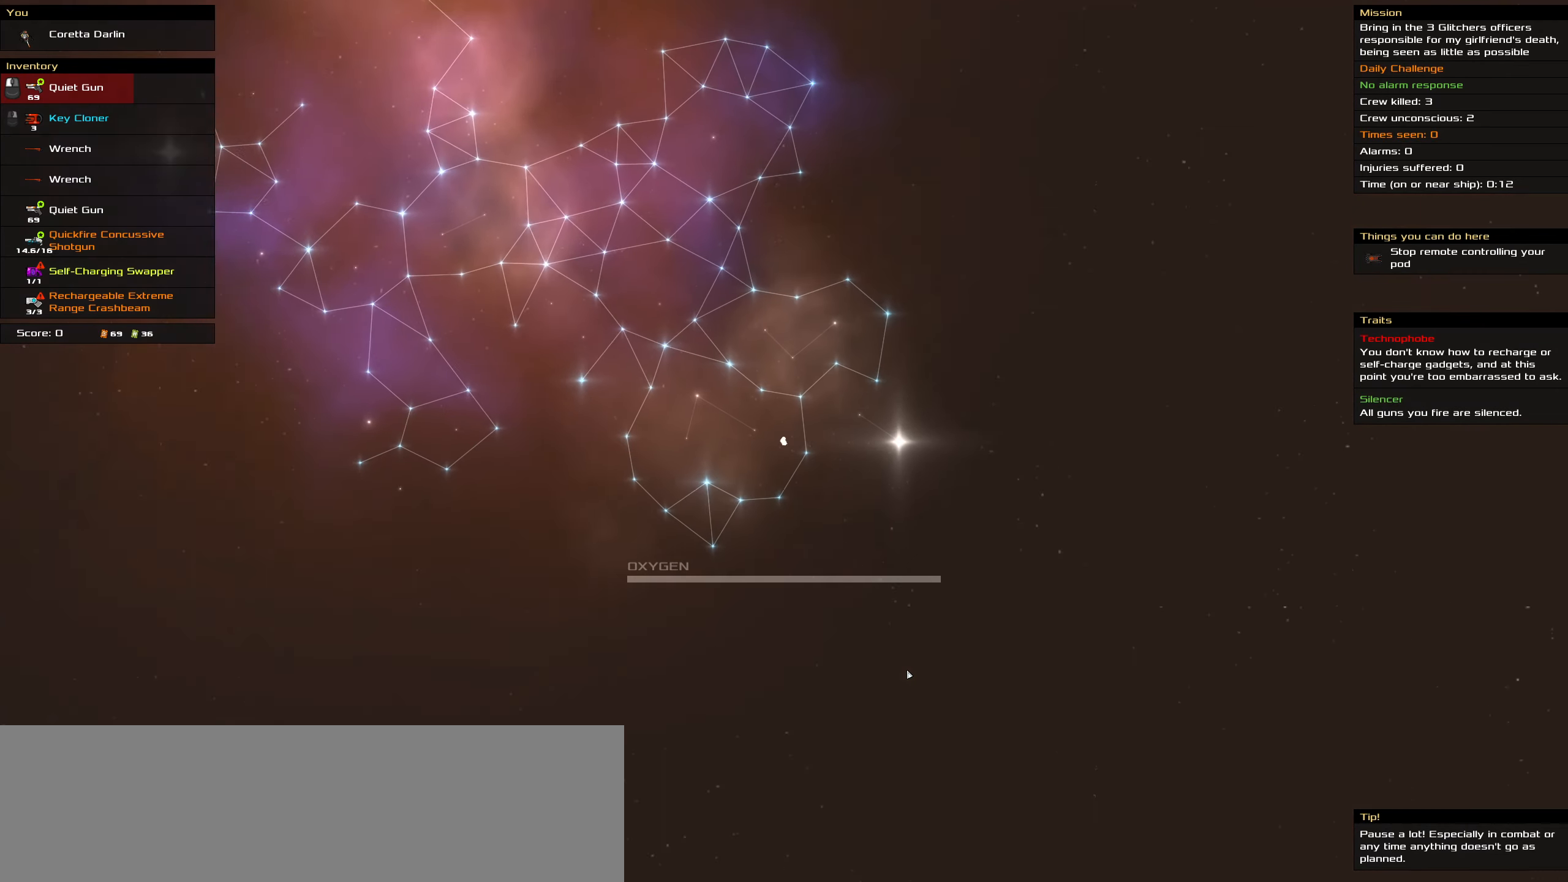
{"keys": [], "mouse": [], "events": []}
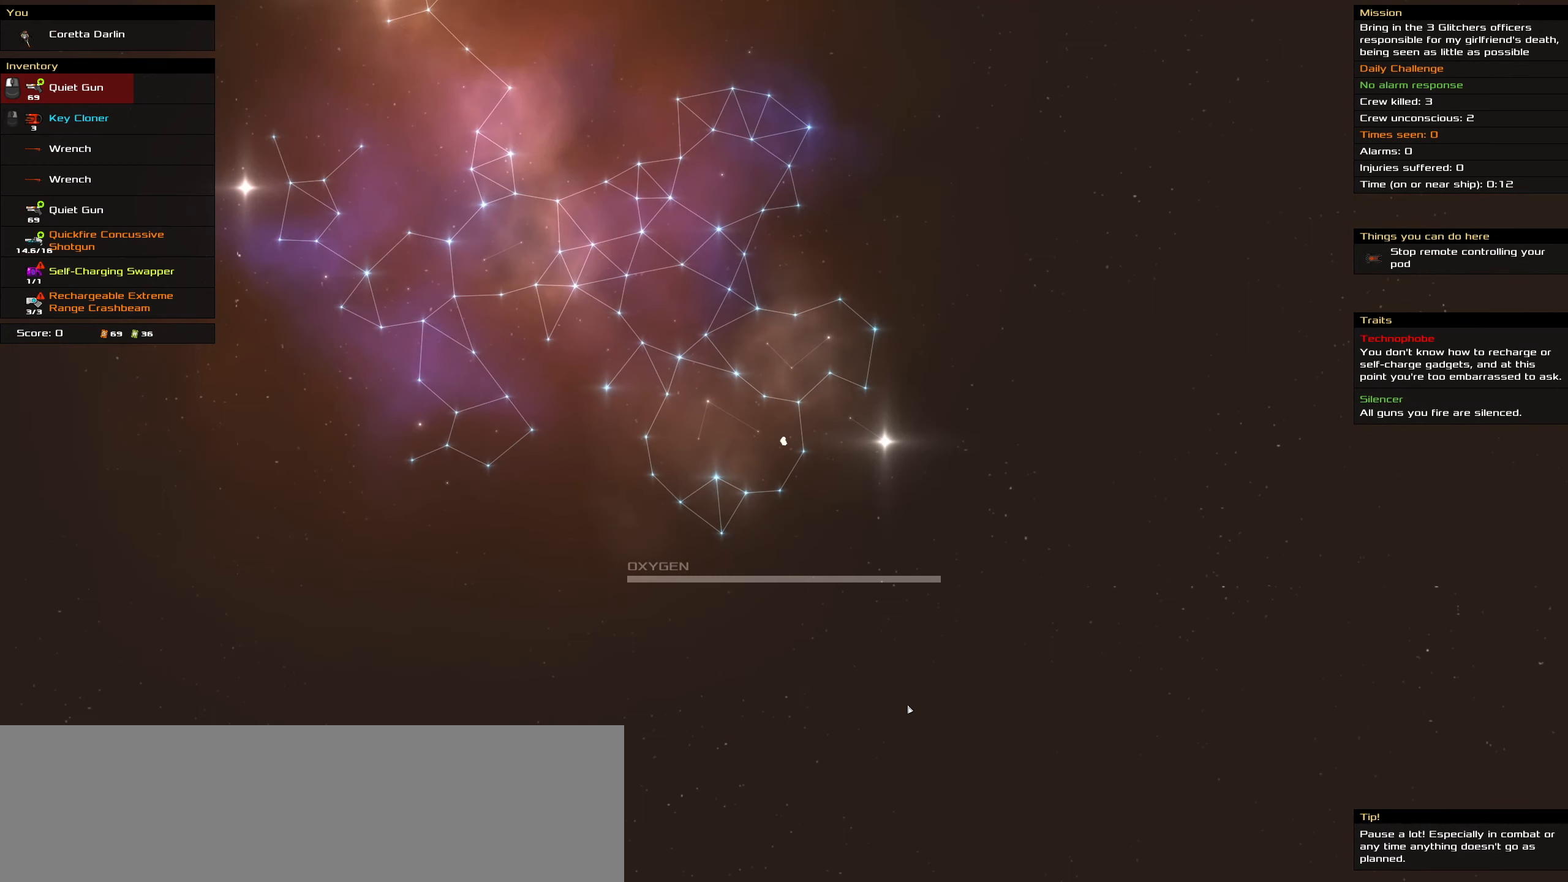
{"keys": [], "mouse": [], "events": [[350, "mouse_wheel", "down"], [500, "mouse_wheel", "up"]]}
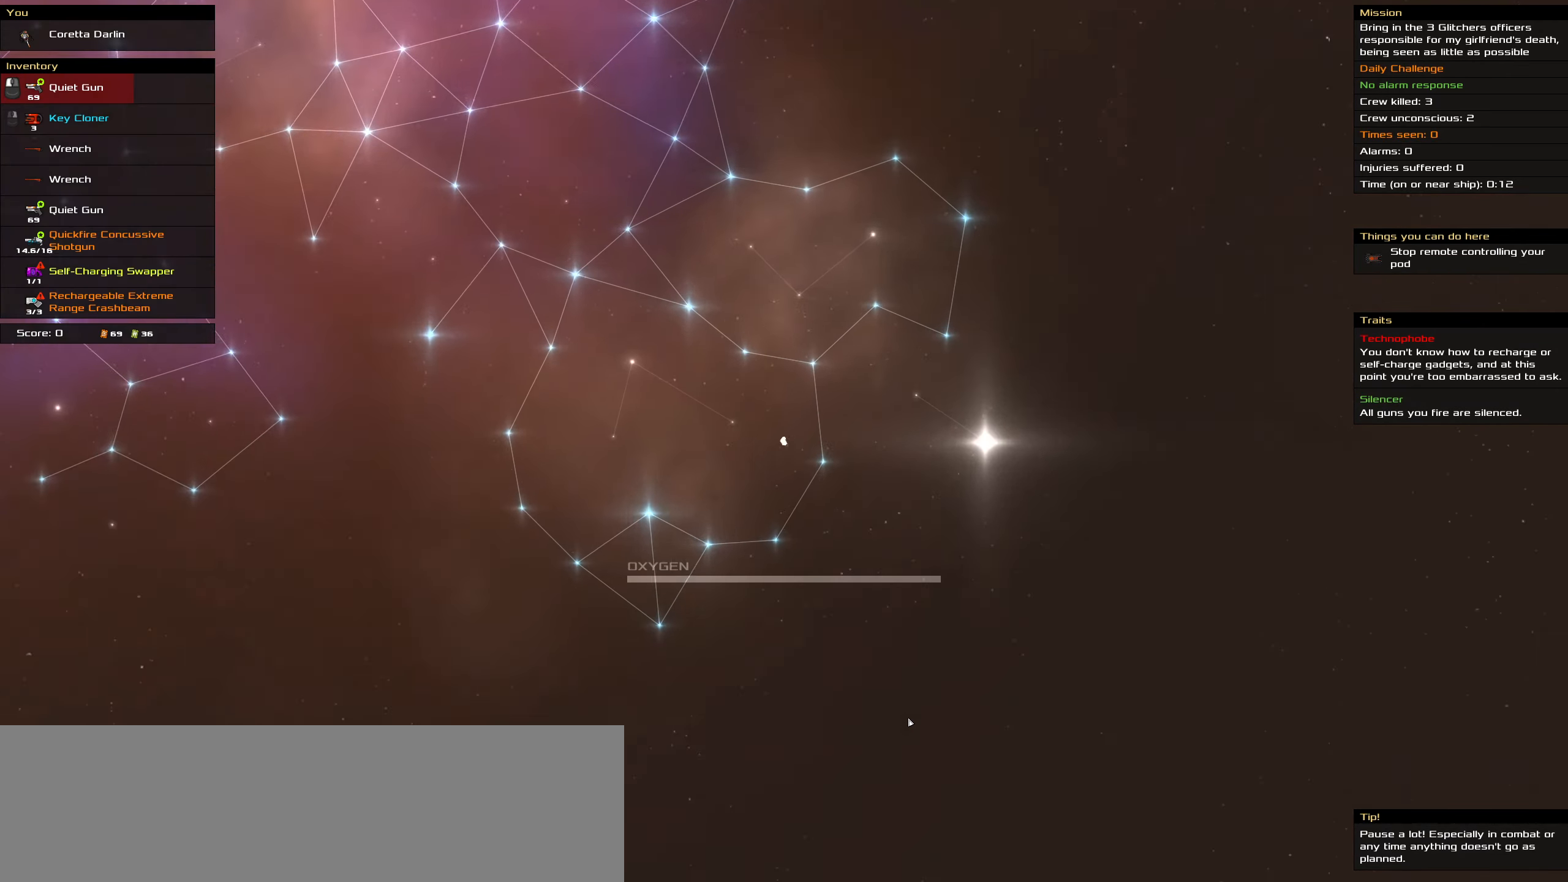
{"keys": [], "mouse": [], "events": [[366, "mouse_wheel", "down"], [500, "mouse_wheel", "up"]]}
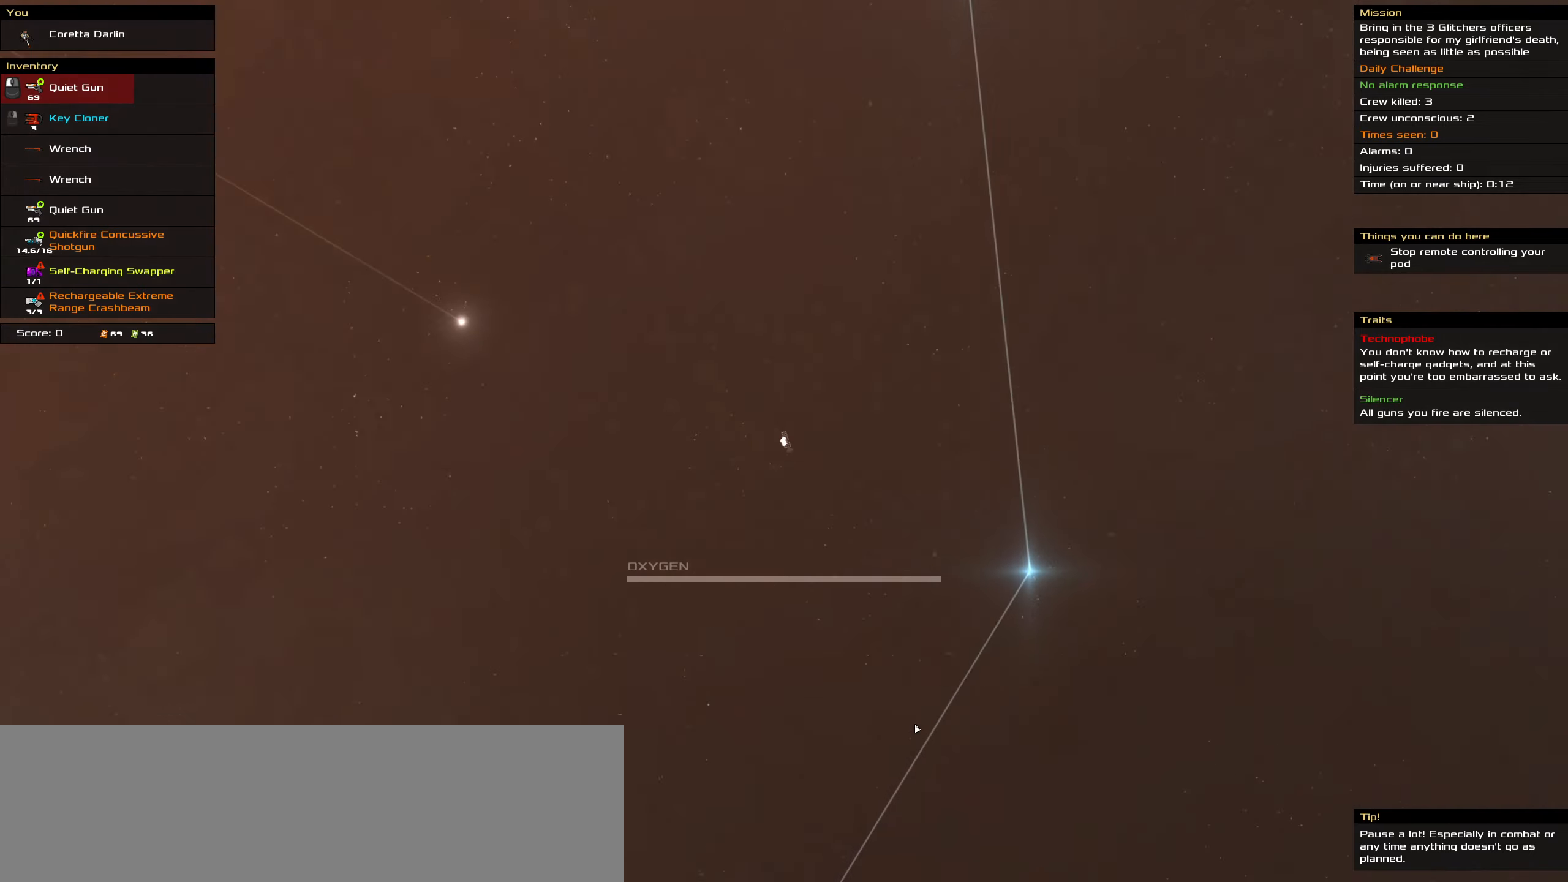
{"keys": [], "mouse": [], "events": [[200, "mouse_wheel", "down"], [283, "mouse_wheel", "up"], [333, "mouse_wheel", "down"], [383, "mouse_wheel", "up"]]}
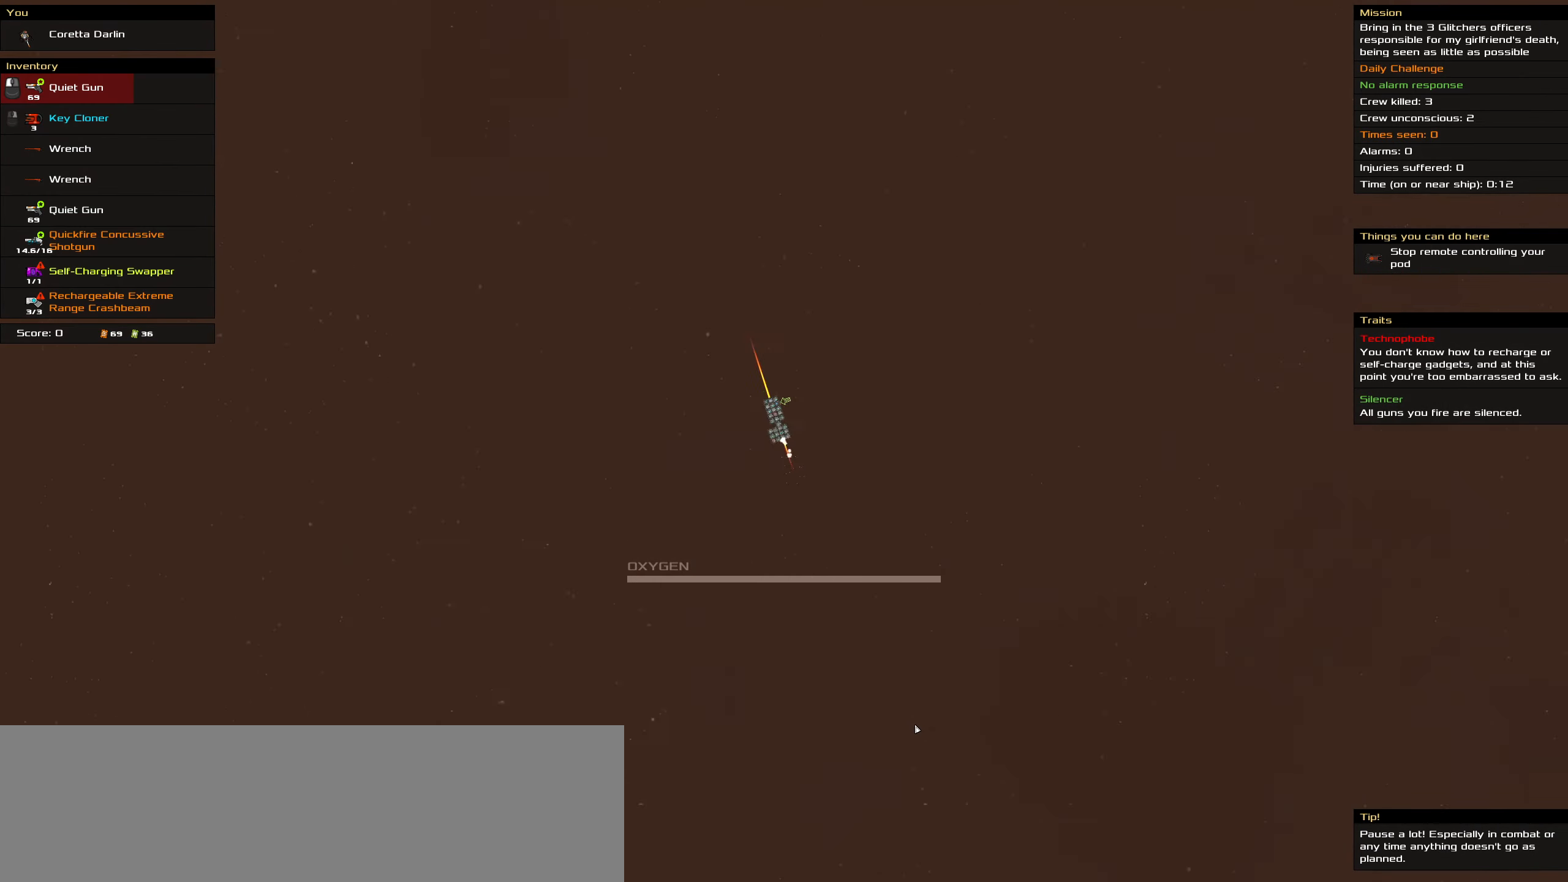
{"keys": [], "mouse": [], "events": [[17, "mouse_wheel", "down"], [117, "mouse_wheel", "up"]]}
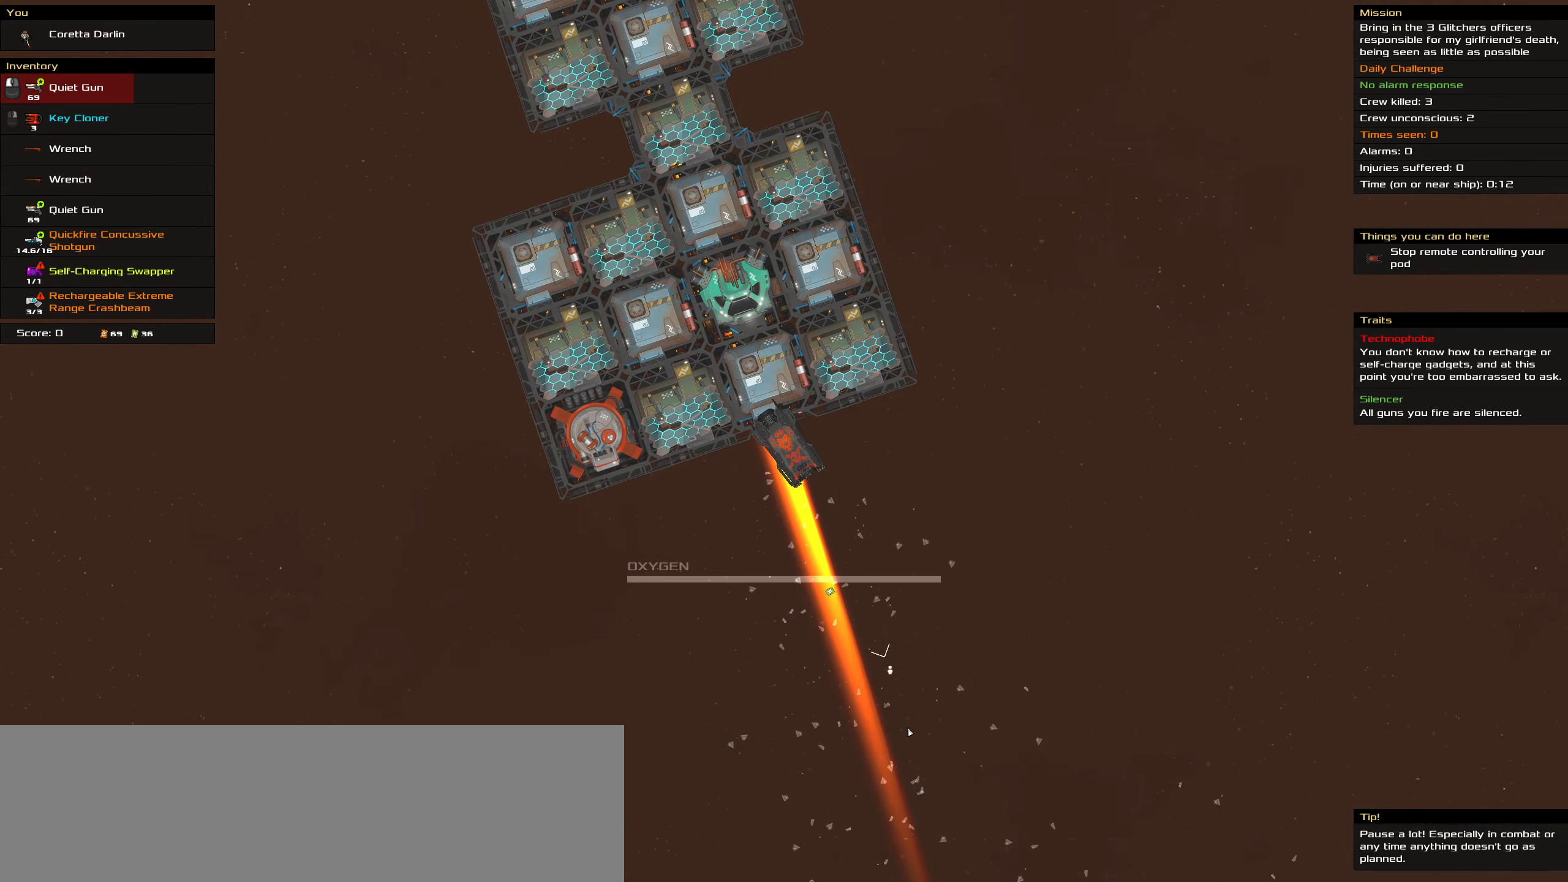
{"keys": [], "mouse": [], "events": []}
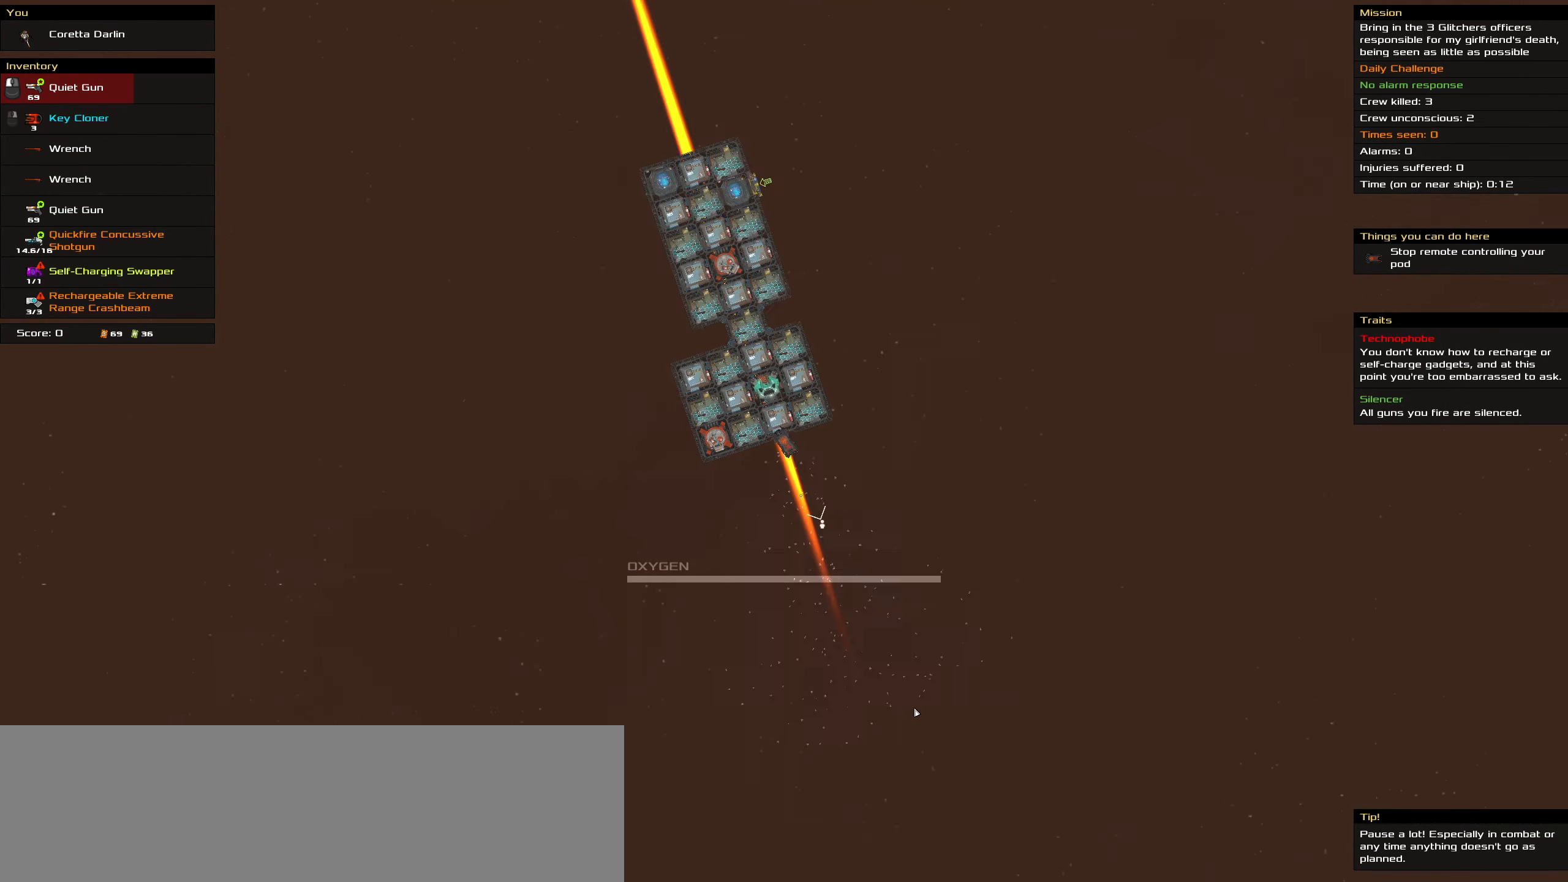
{"keys": [], "mouse": [], "events": []}
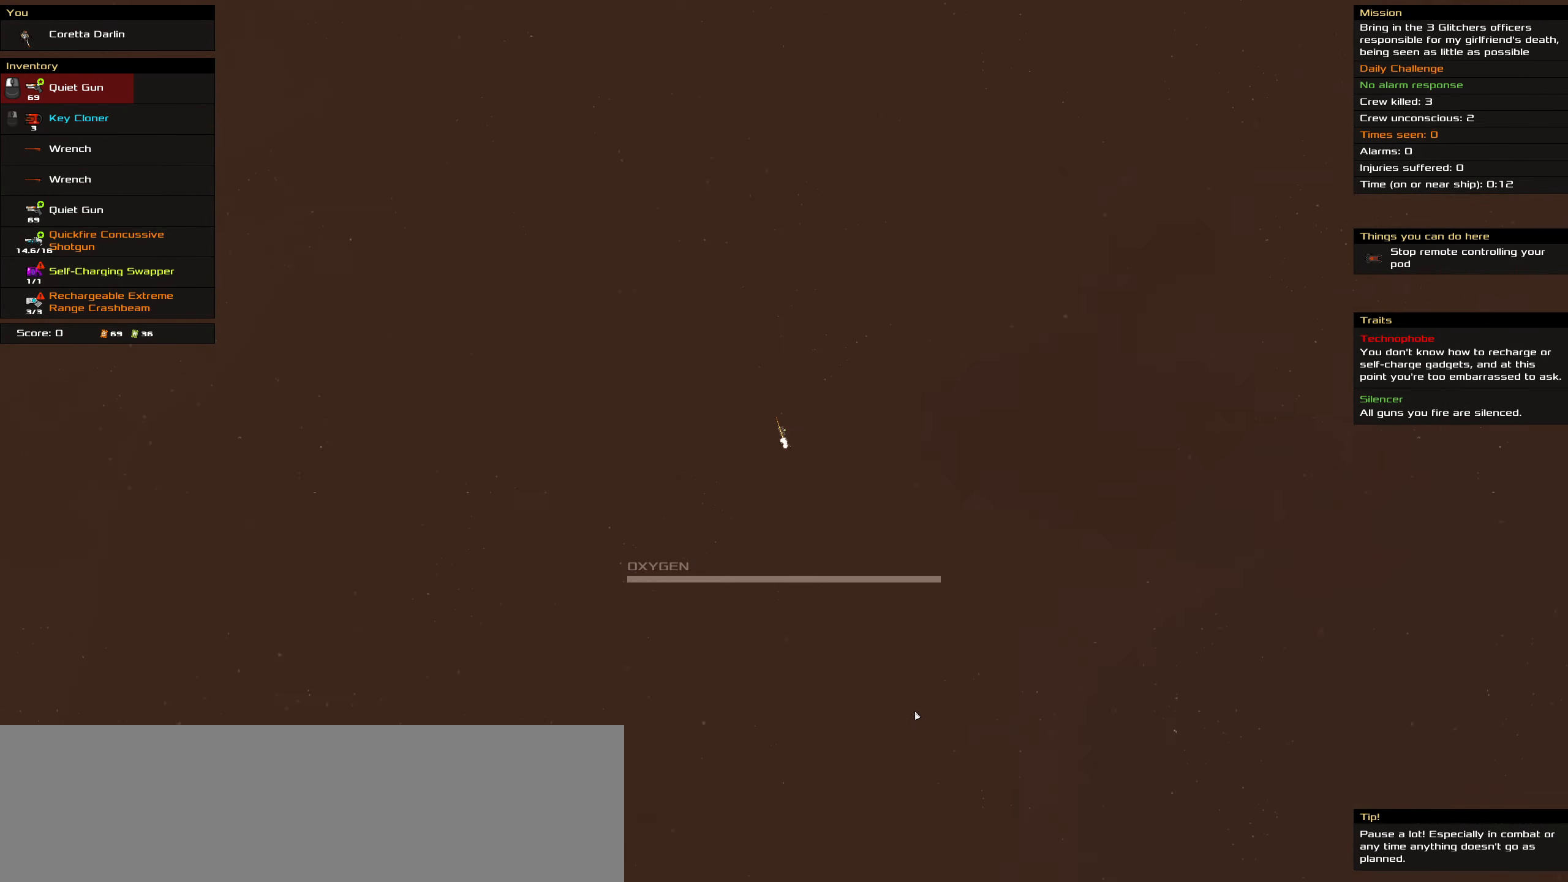
{"keys": [], "mouse": [], "events": []}
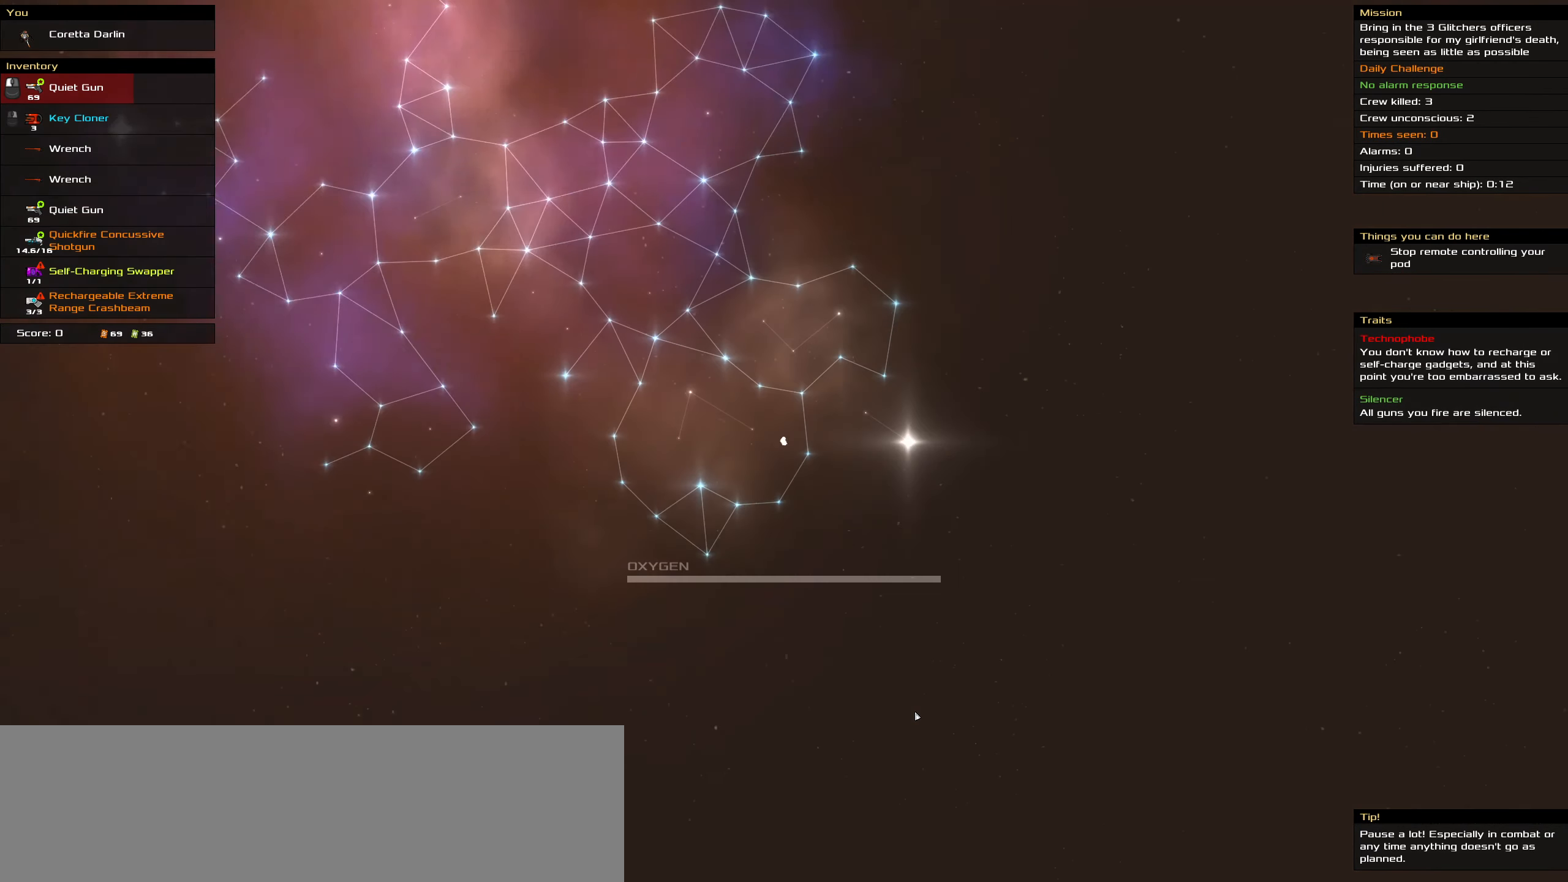
{"keys": [], "mouse": [], "events": []}
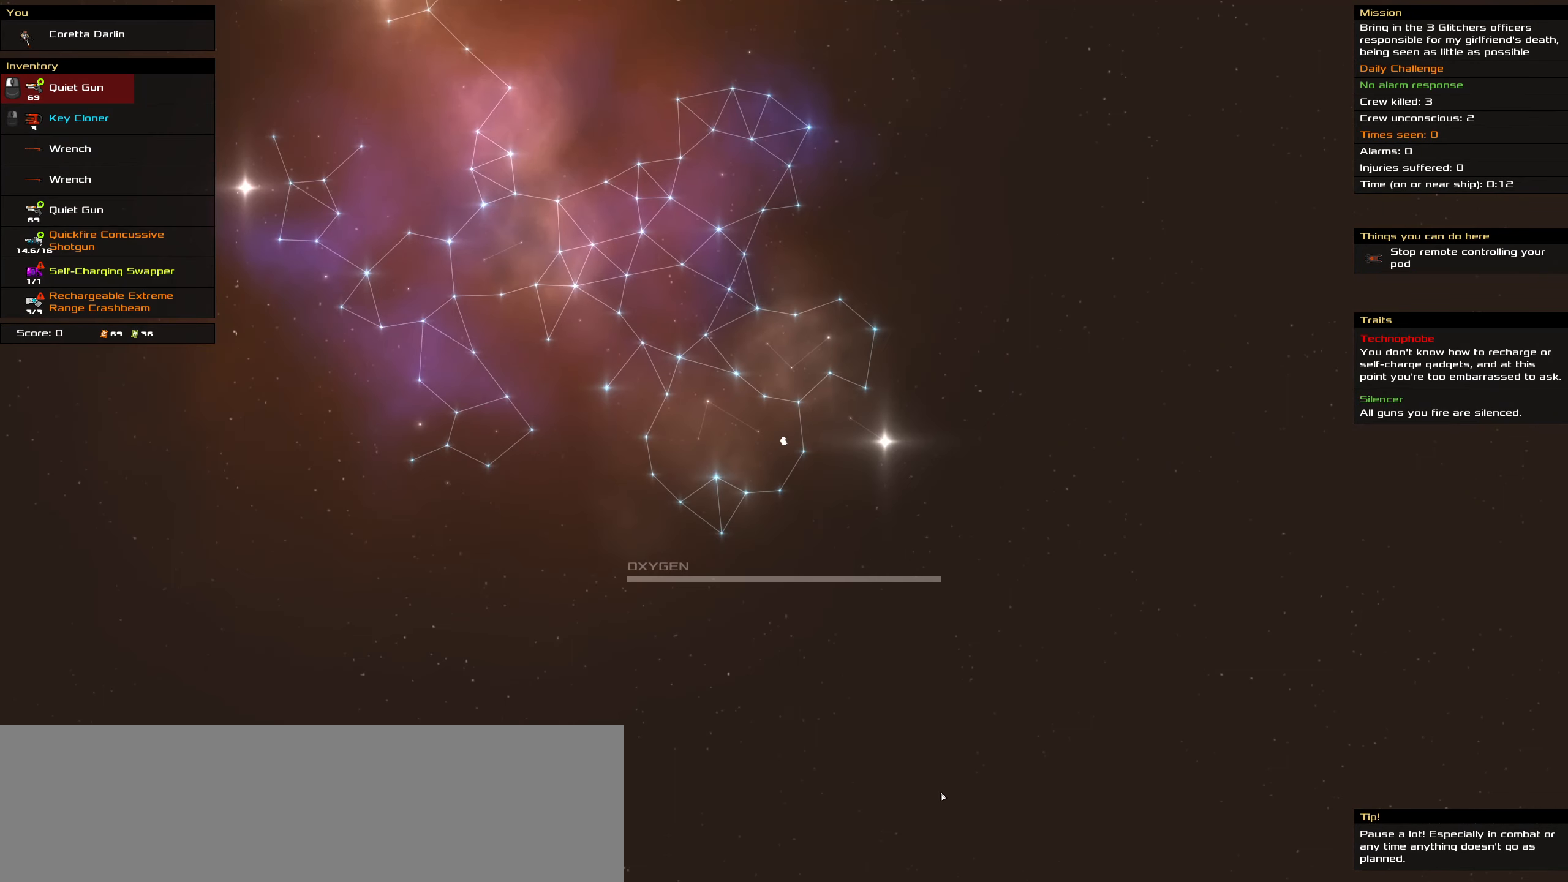
{"keys": [], "mouse": [], "events": []}
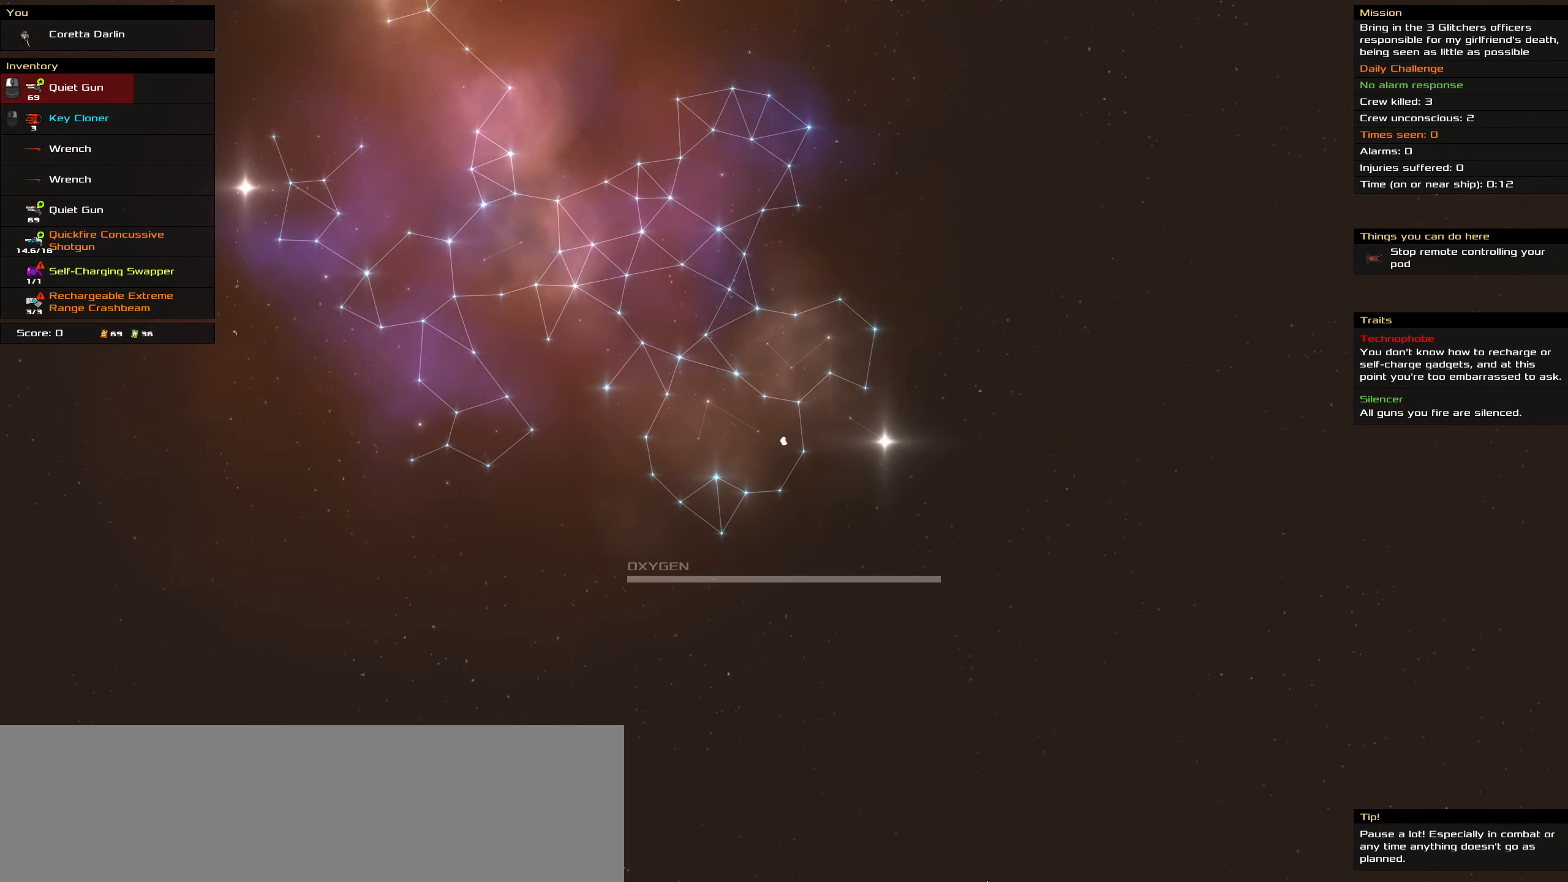
{"keys": [], "mouse": ["left"], "events": [[67, "mouse_left", "down"]]}
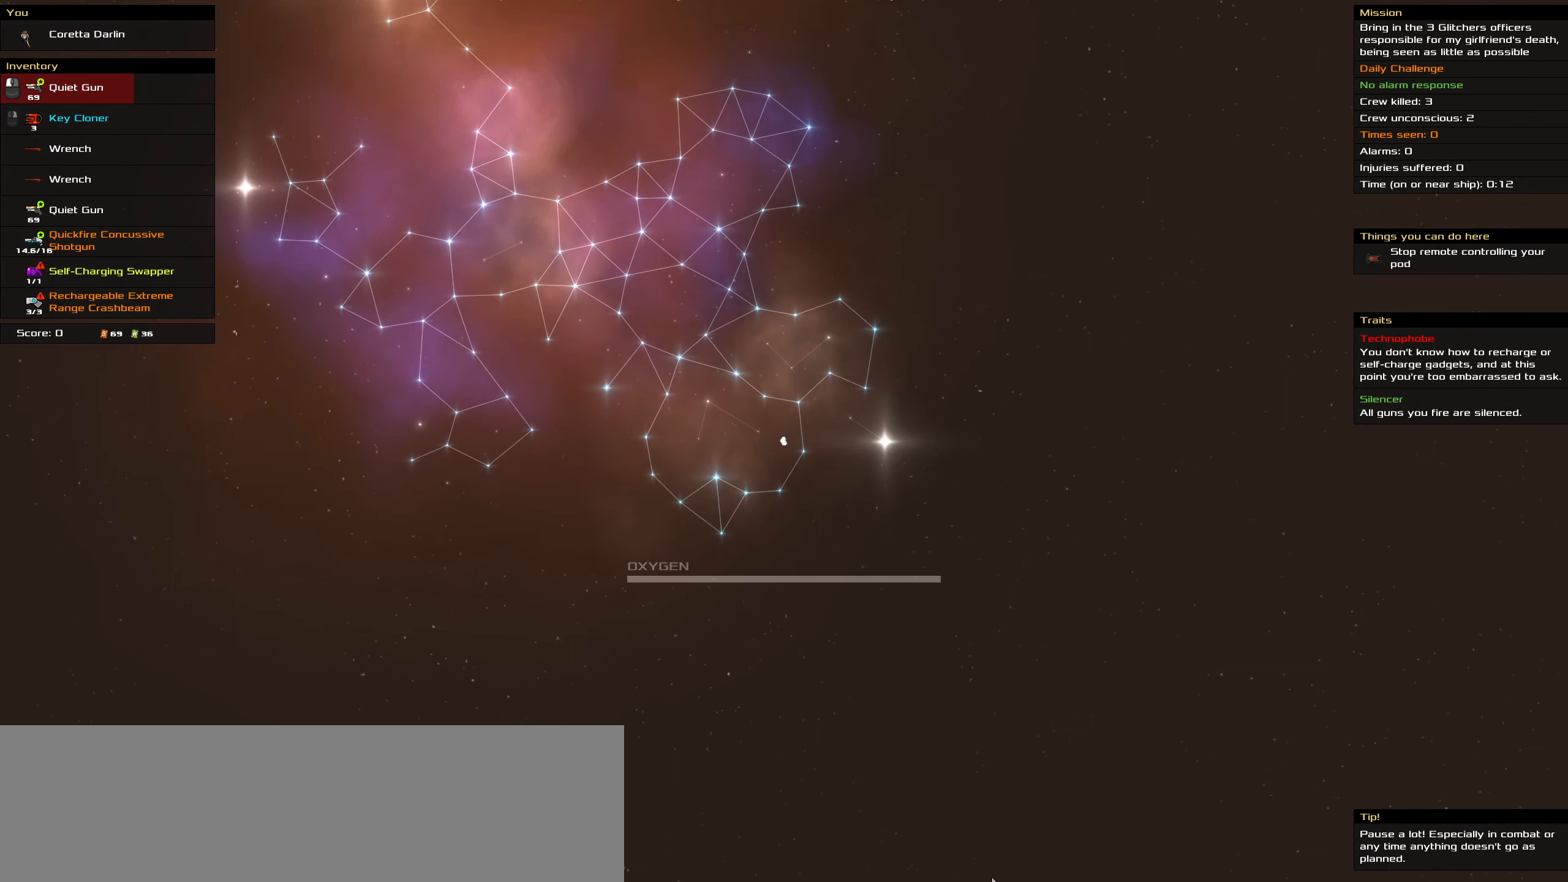
{"keys": [], "mouse": ["left"], "events": [[133, "space", "down"], [233, "space", "up"]]}
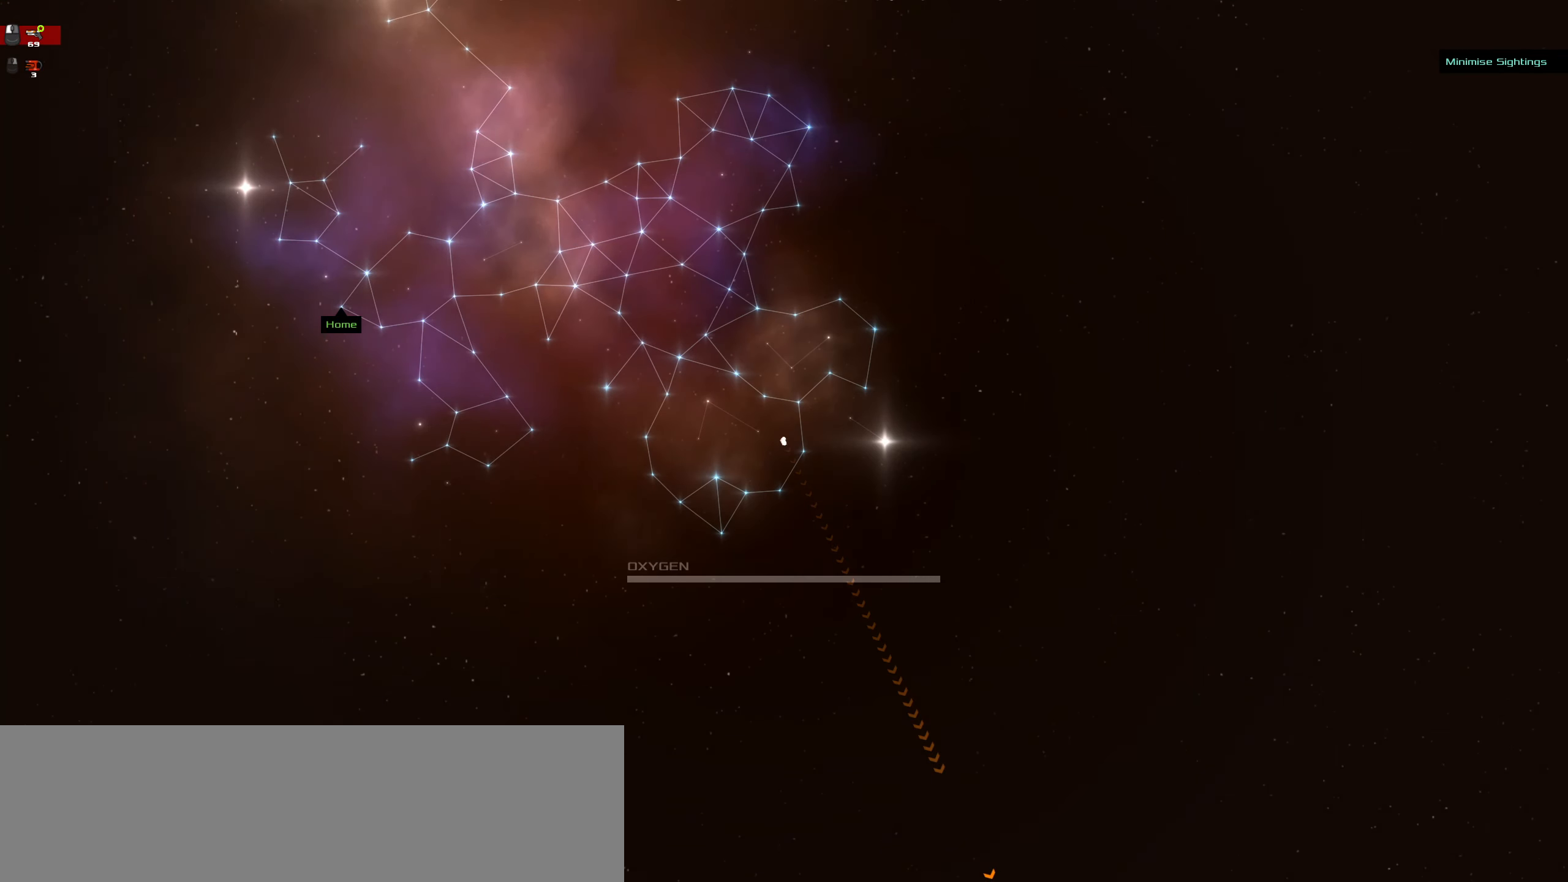
{"keys": ["space"], "mouse": ["left"], "events": [[433, "space", "down"]]}
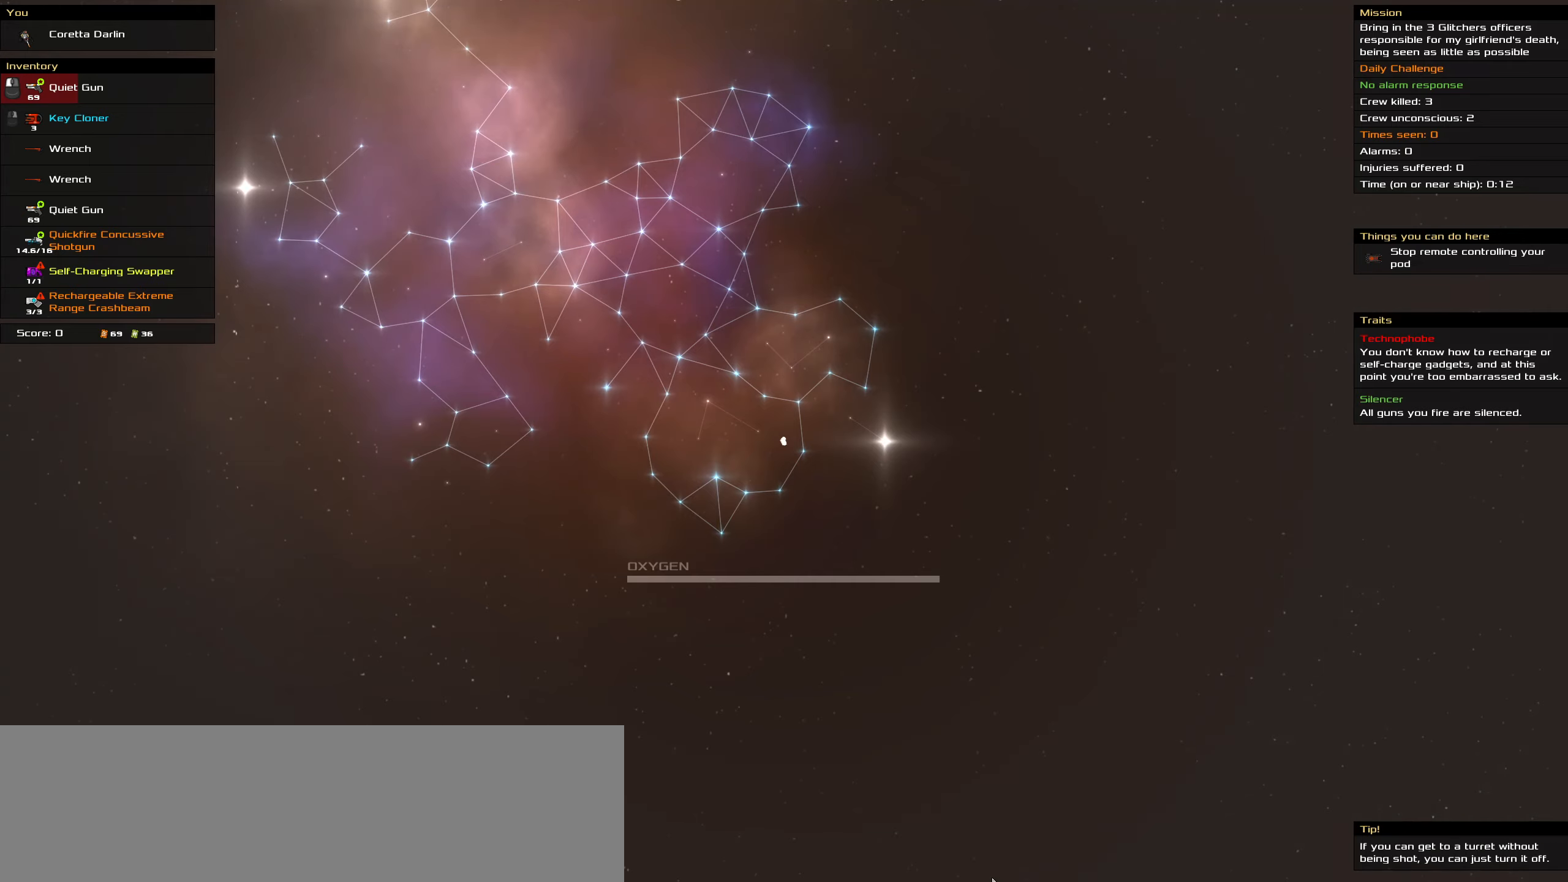
{"keys": [], "mouse": ["wheel"], "events": [[67, "mouse_left", "up"], [67, "space", "up"], [217, "mouse_wheel", "down"], [350, "mouse_wheel", "up"], [500, "mouse_wheel", "down"]]}
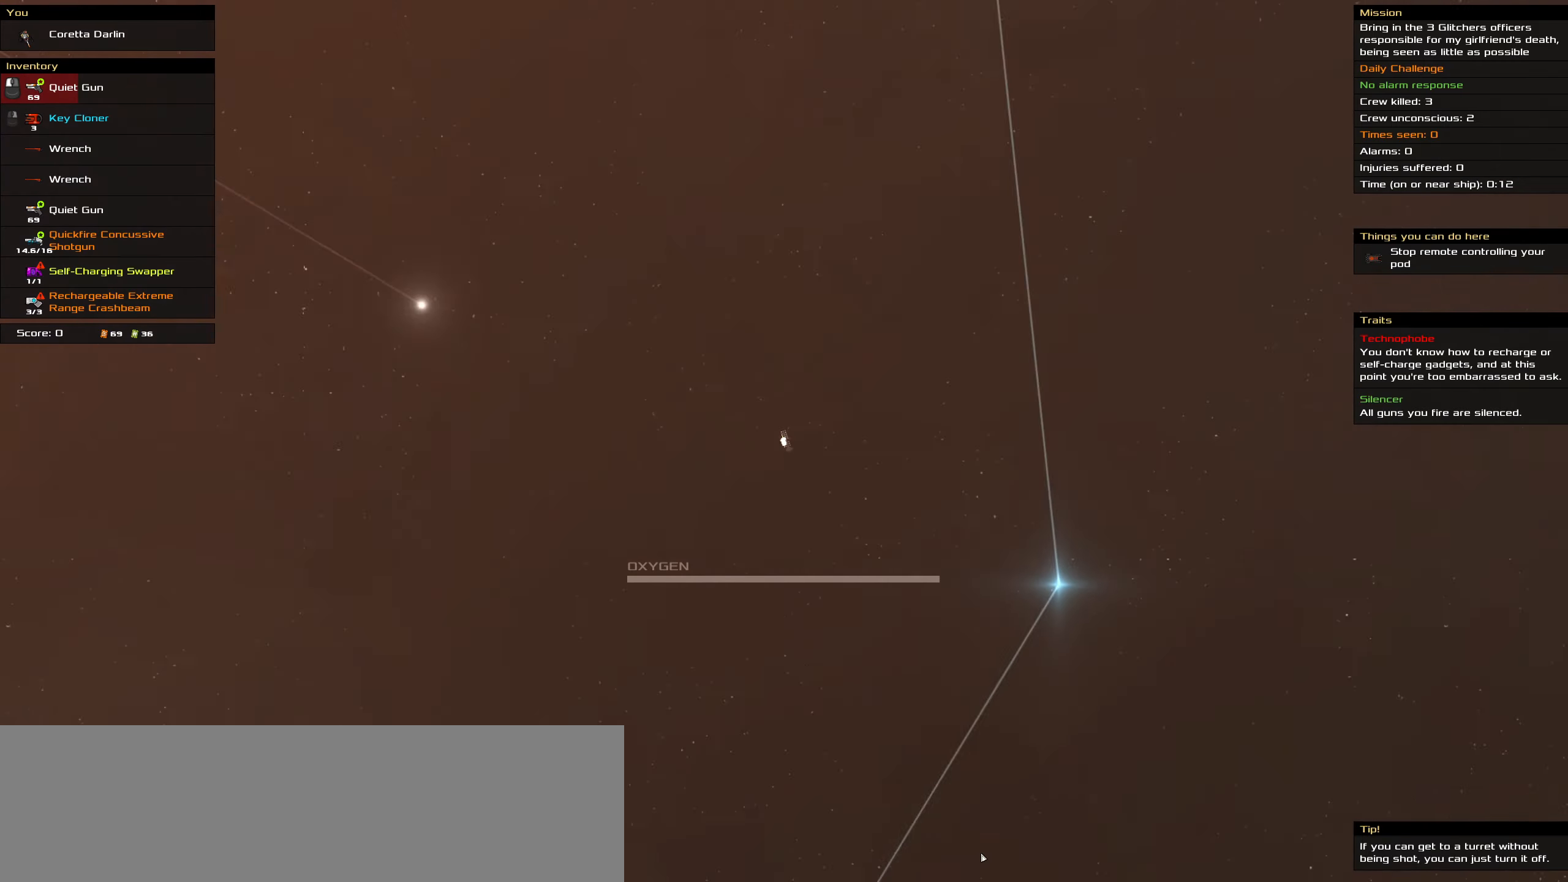
{"keys": [], "mouse": [], "events": [[134, "mouse_wheel", "up"], [367, "mouse_wheel", "down"], [467, "mouse_wheel", "up"]]}
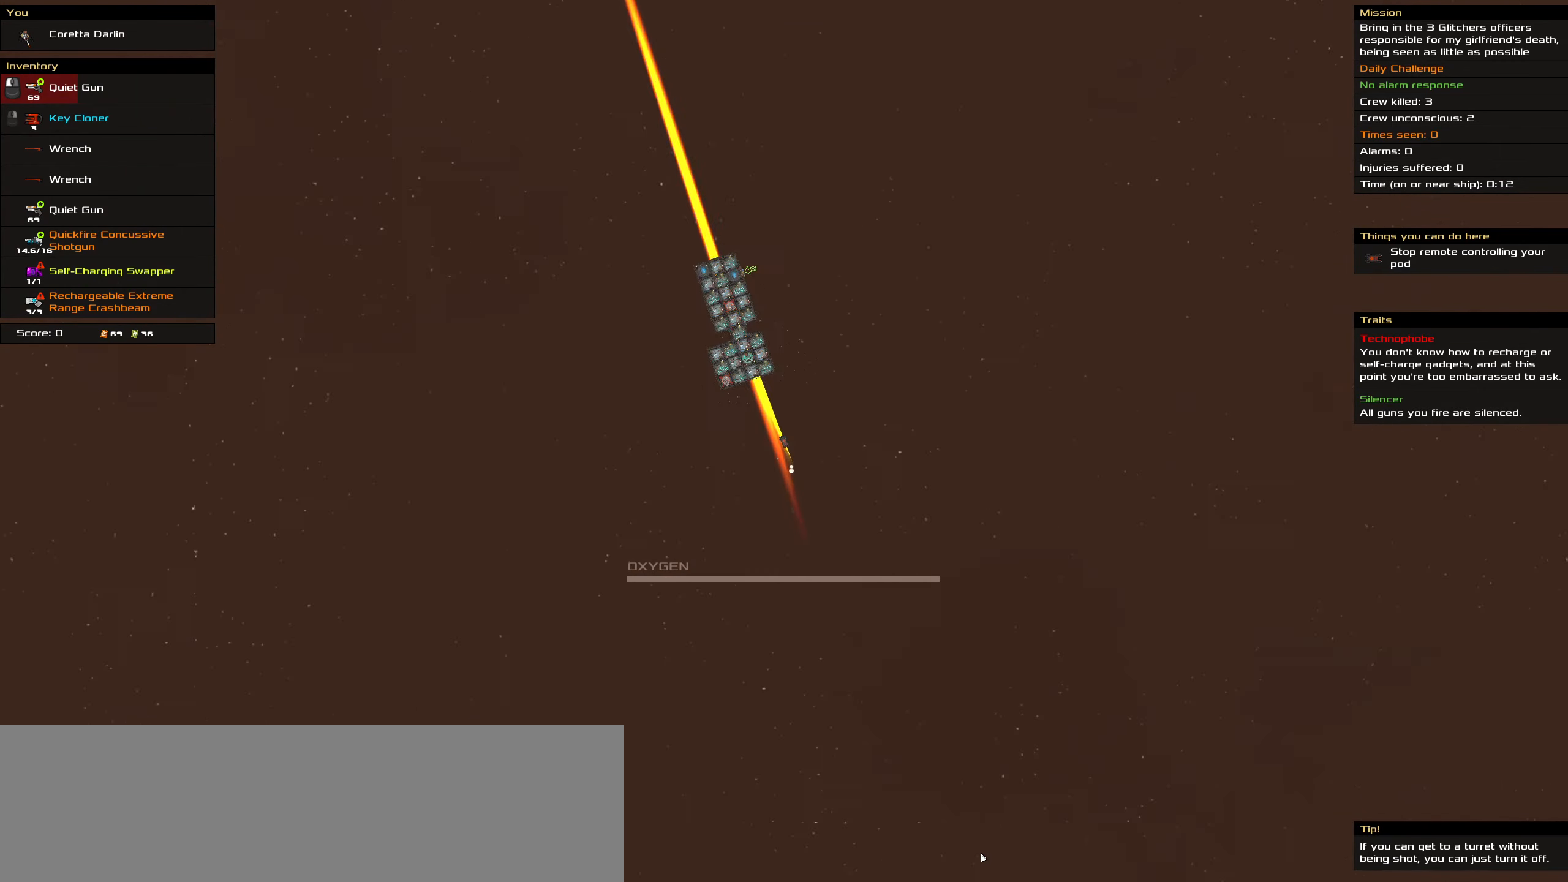
{"keys": [], "mouse": [], "events": []}
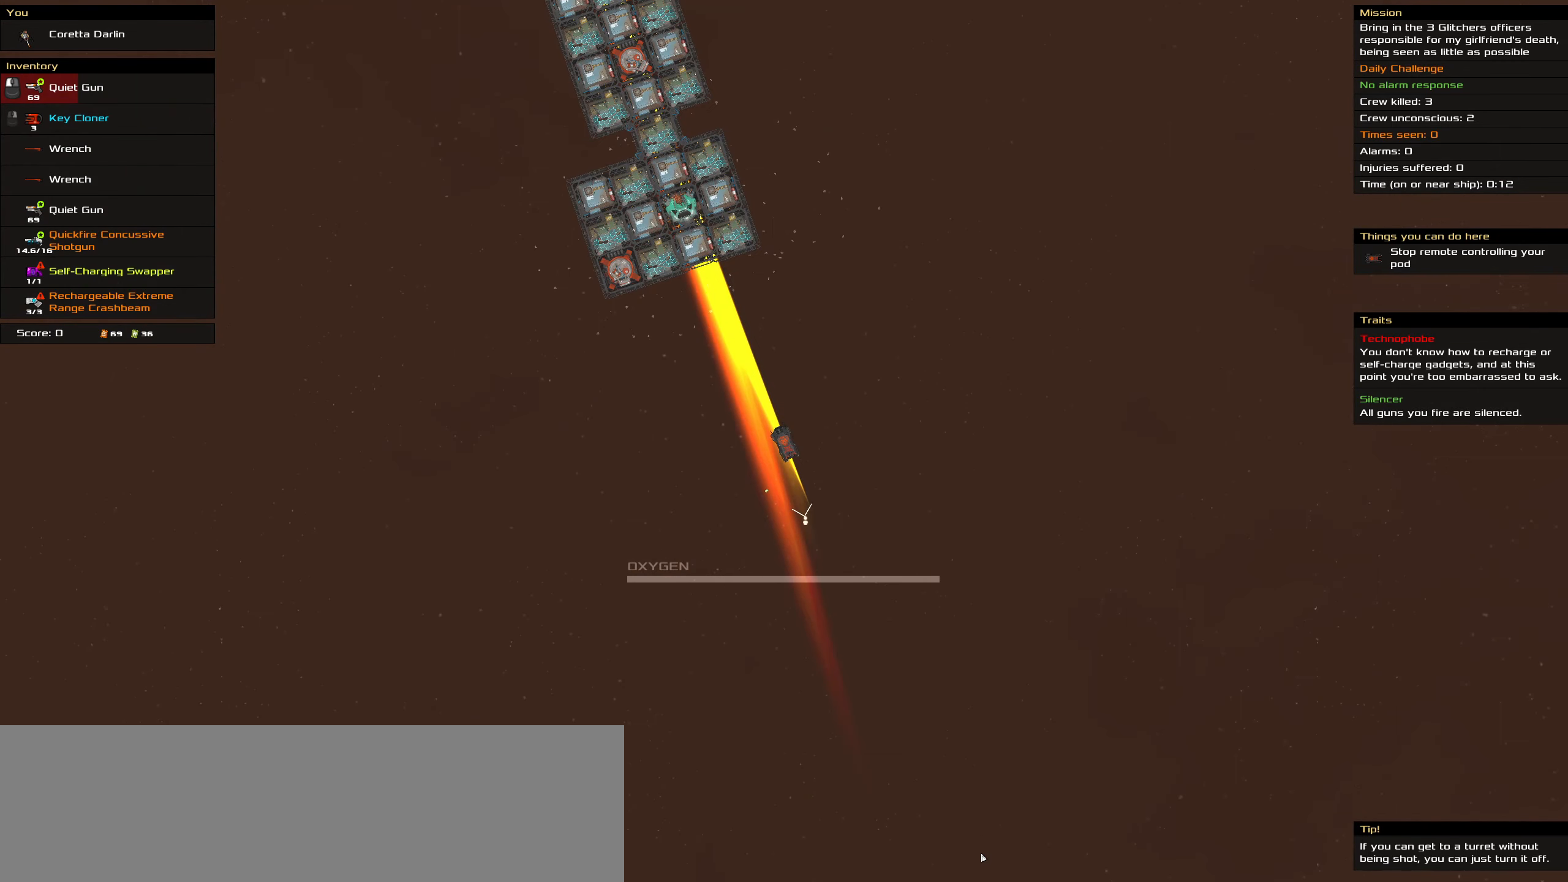
{"keys": [], "mouse": [], "events": []}
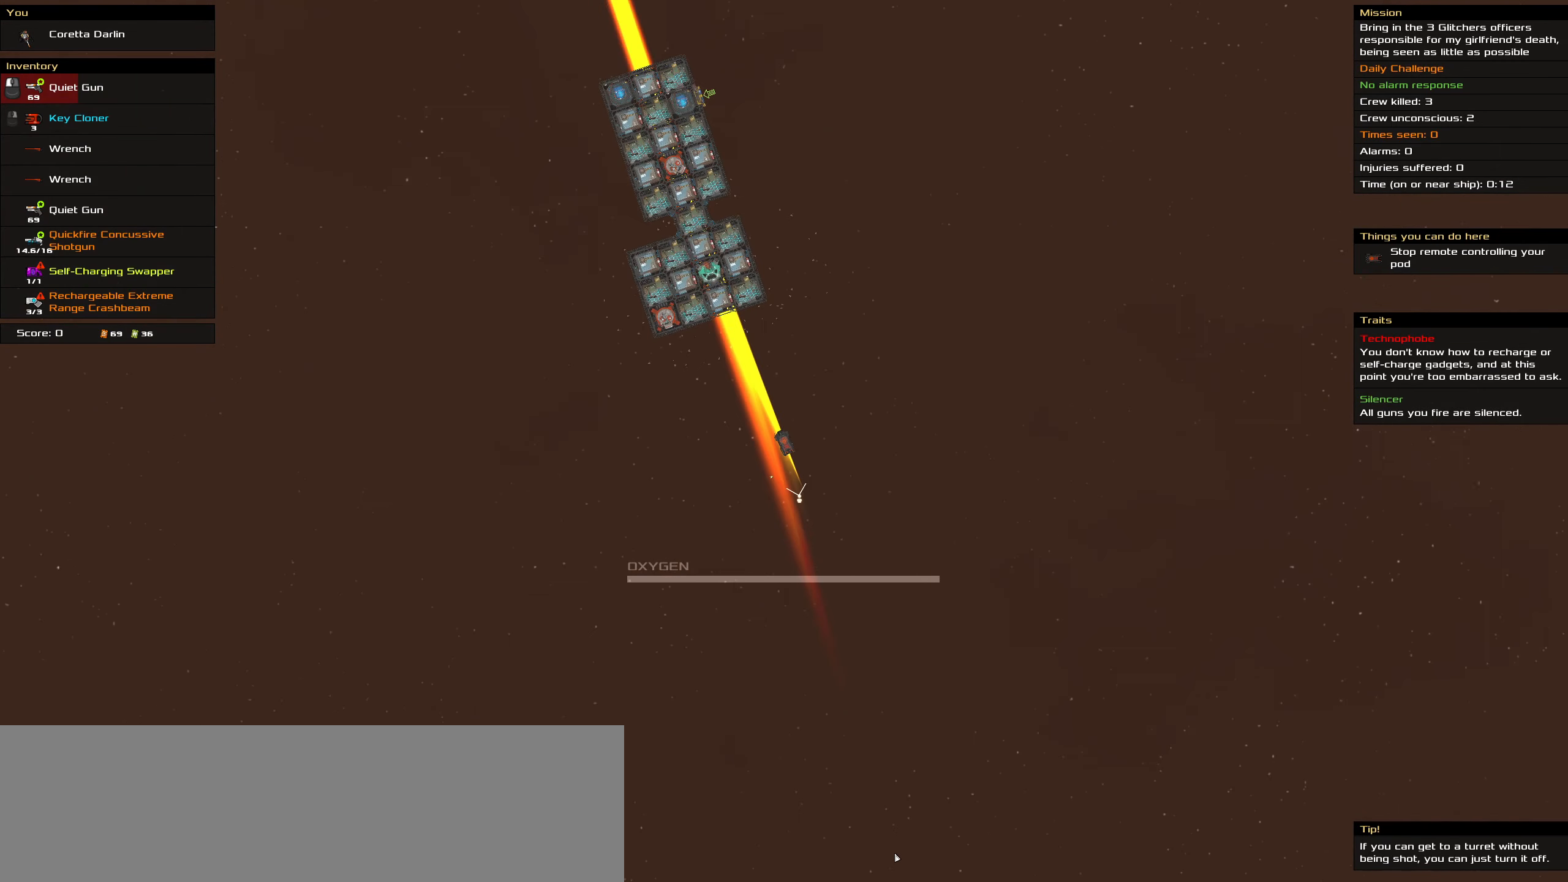
{"keys": [], "mouse": [], "events": []}
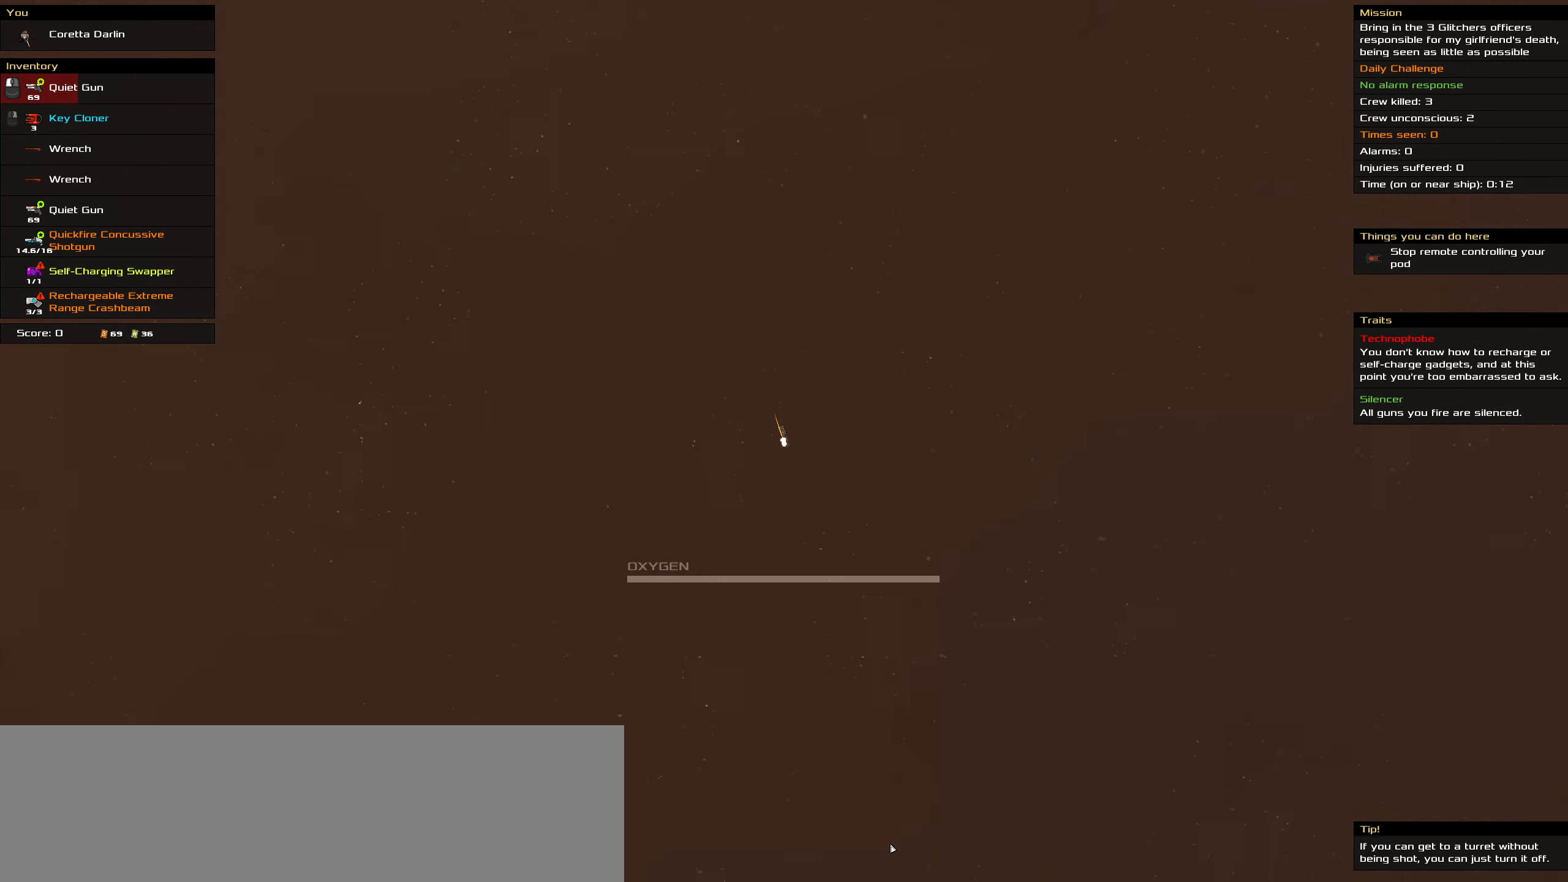
{"keys": [], "mouse": [], "events": []}
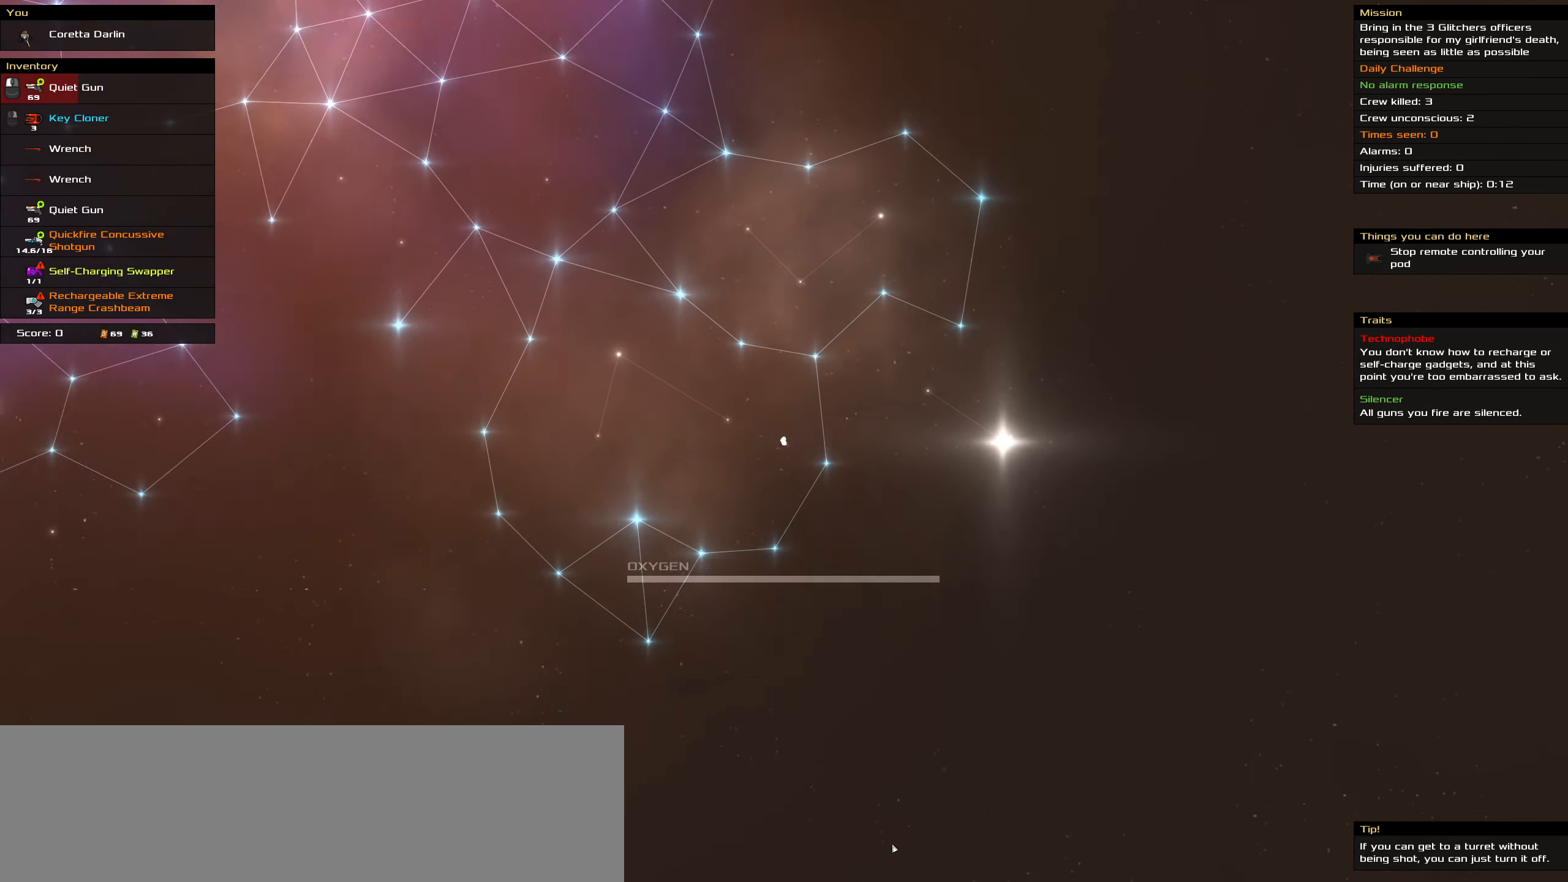
{"keys": [], "mouse": [], "events": []}
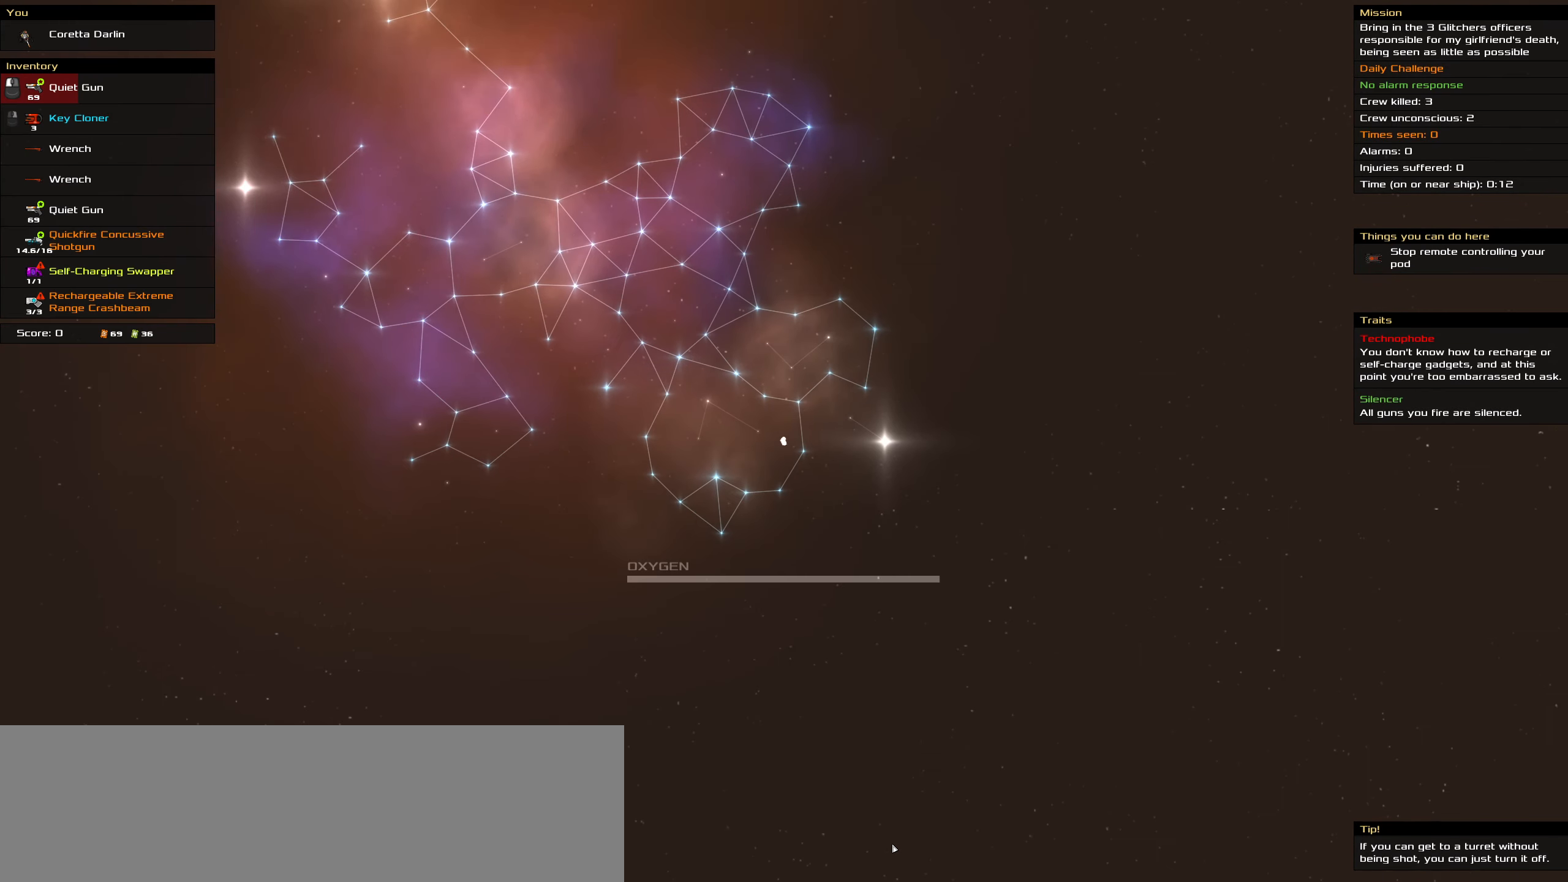
{"keys": [], "mouse": ["left"], "events": [[34, "mouse_left", "down"], [134, "space", "down"], [234, "space", "up"]]}
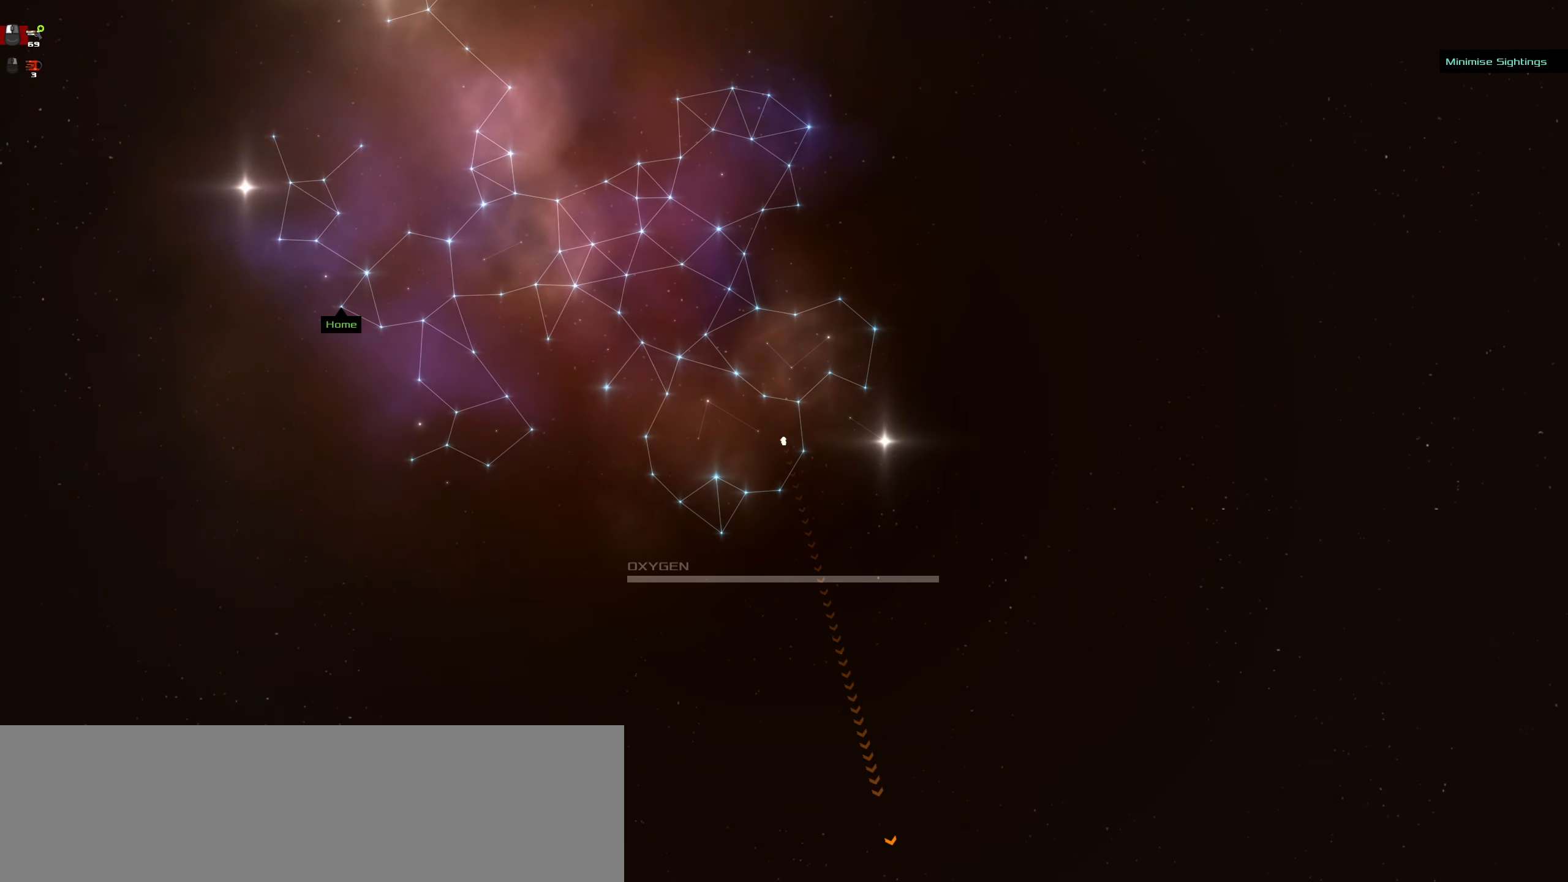
{"keys": [], "mouse": [], "events": [[334, "space", "down"], [434, "mouse_left", "up"], [434, "space", "up"]]}
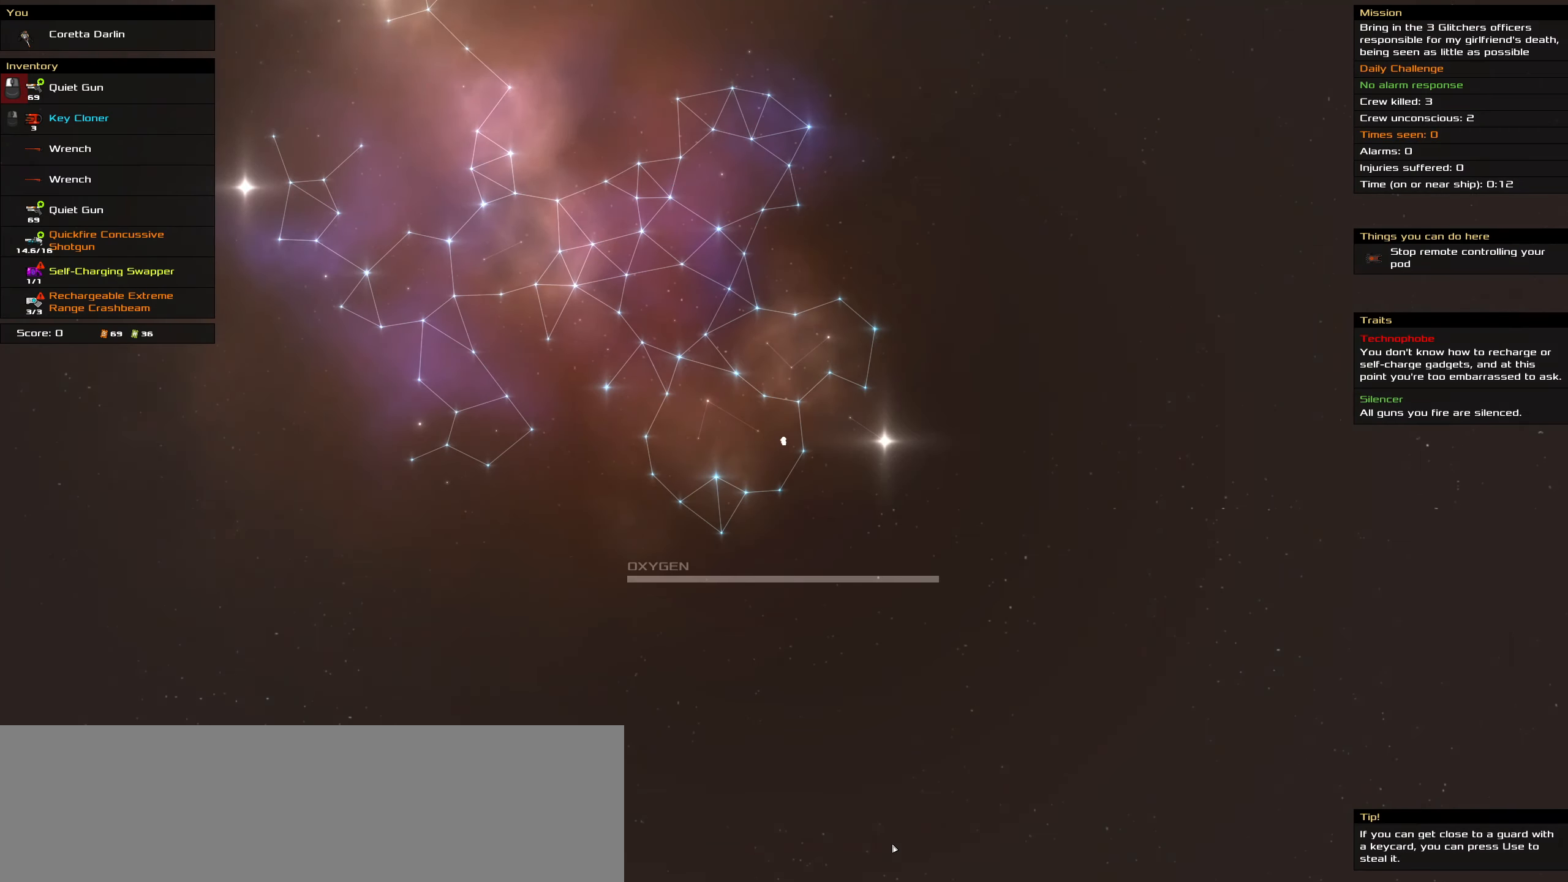
{"keys": [], "mouse": ["wheel"], "events": [[67, "mouse_wheel", "down"], [250, "mouse_wheel", "up"], [450, "mouse_wheel", "down"]]}